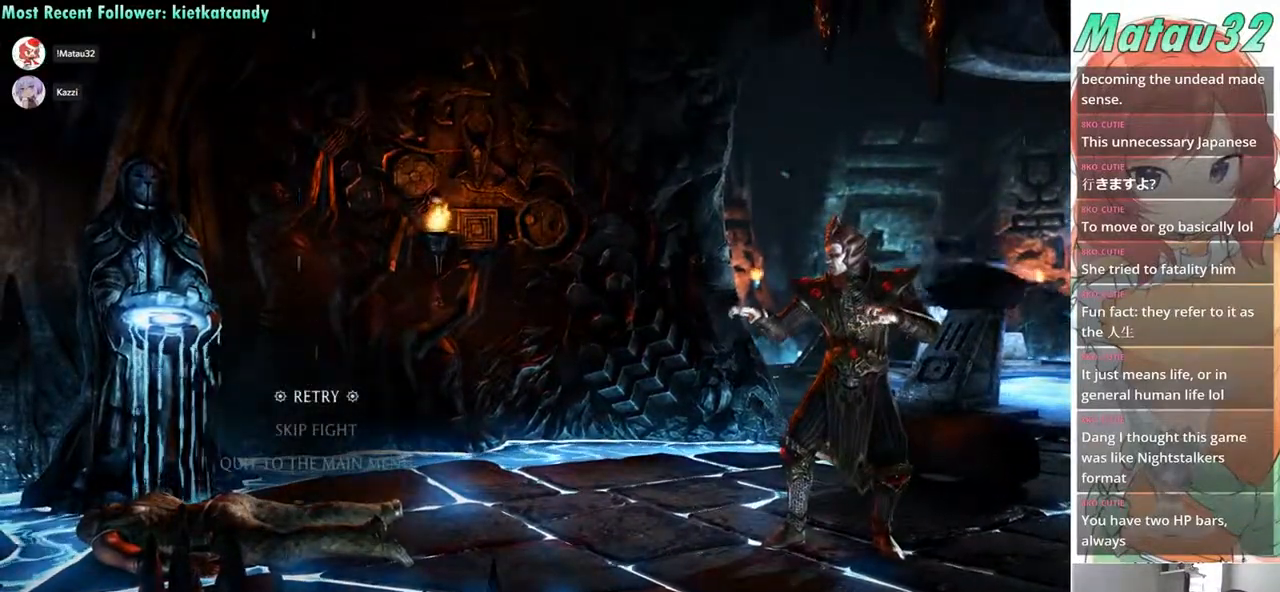
Gameplay with a controller (arcade stick); each line is a JSON object with the inputs held at the frame after it. "events" lists button and stick changes between this image and that frame as [ms after this image, input, new state], when the widget could be followed in between. Not read: L3 R3.
{"buttons": [], "events": [[367, "CROSS", "down"], [433, "CROSS", "up"]]}
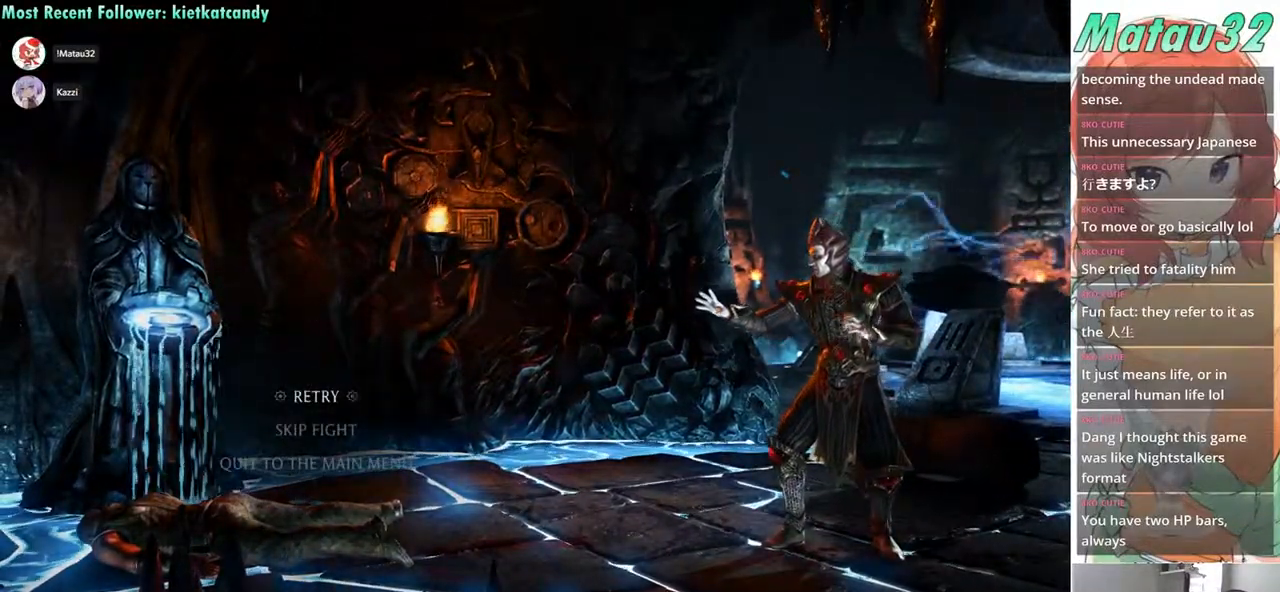
{"buttons": [], "events": []}
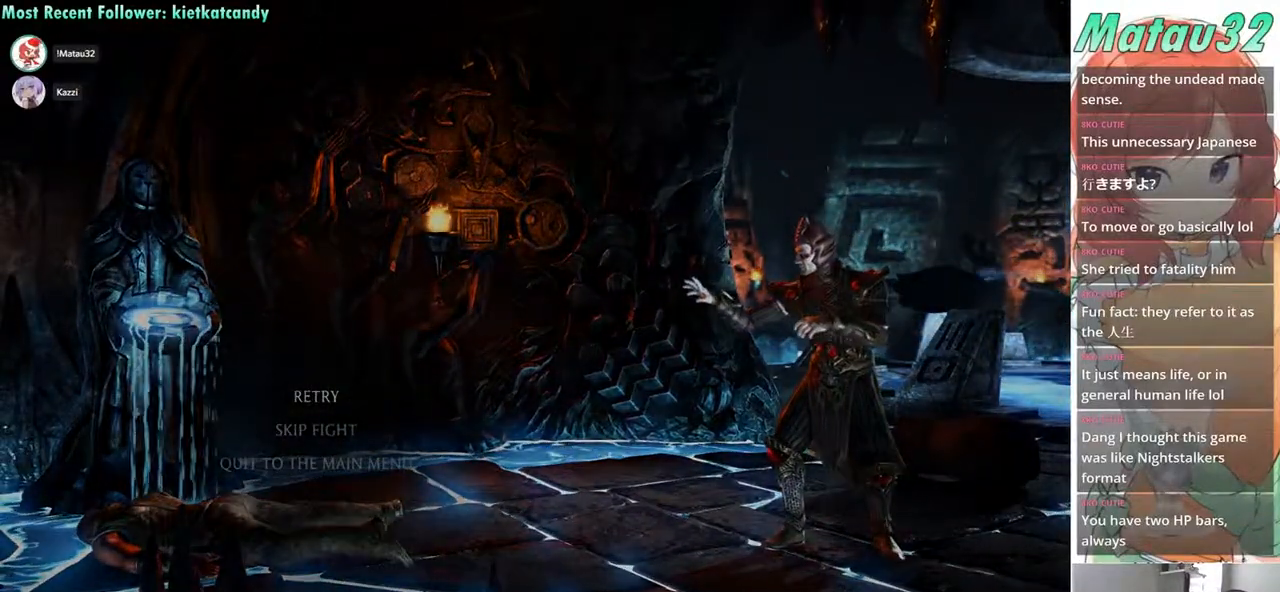
{"buttons": [], "events": []}
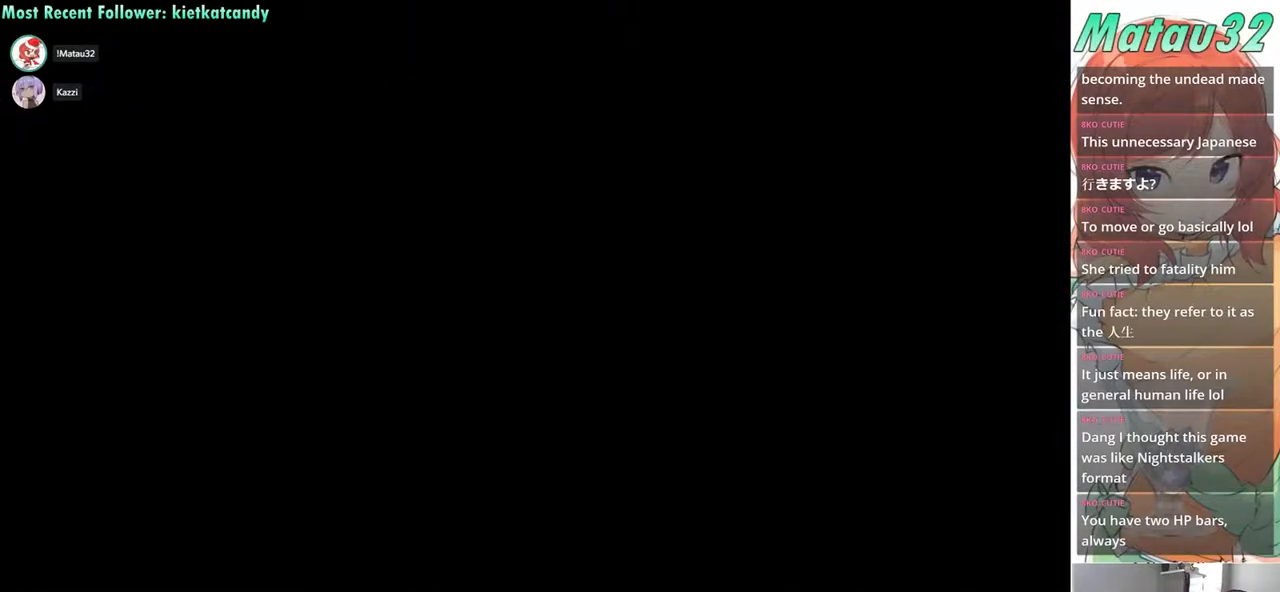
{"buttons": ["DPAD_RIGHT"], "events": [[183, "DPAD_RIGHT", "down"]]}
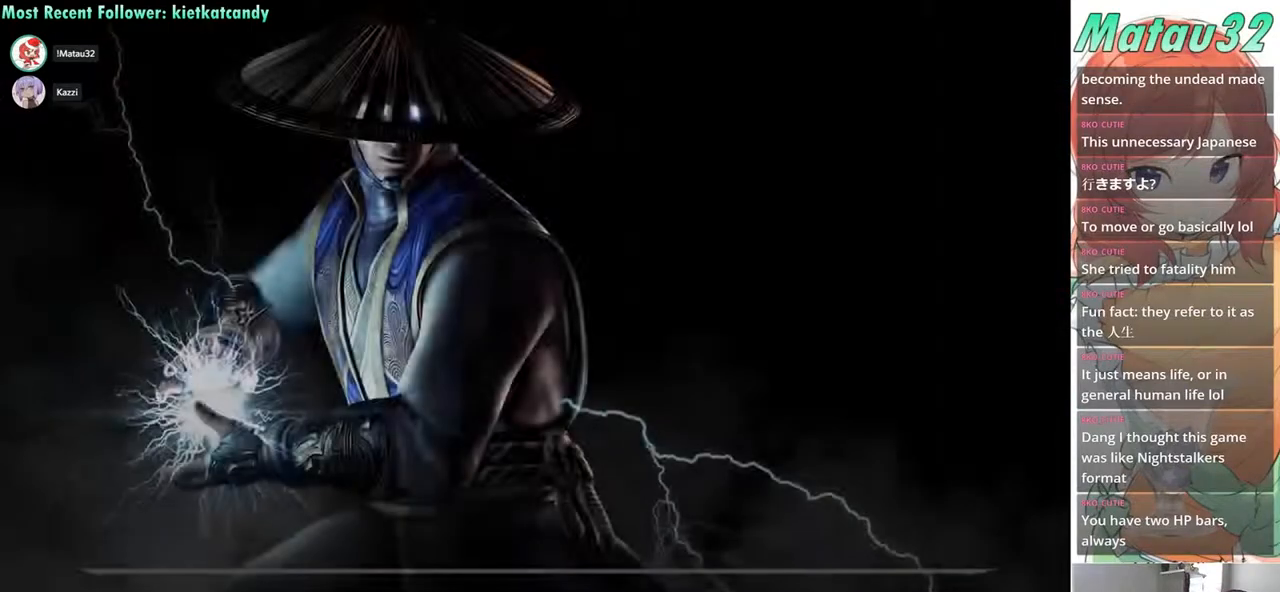
{"buttons": ["DPAD_DOWN"], "events": [[350, "DPAD_DOWN", "down"], [350, "DPAD_RIGHT", "up"]]}
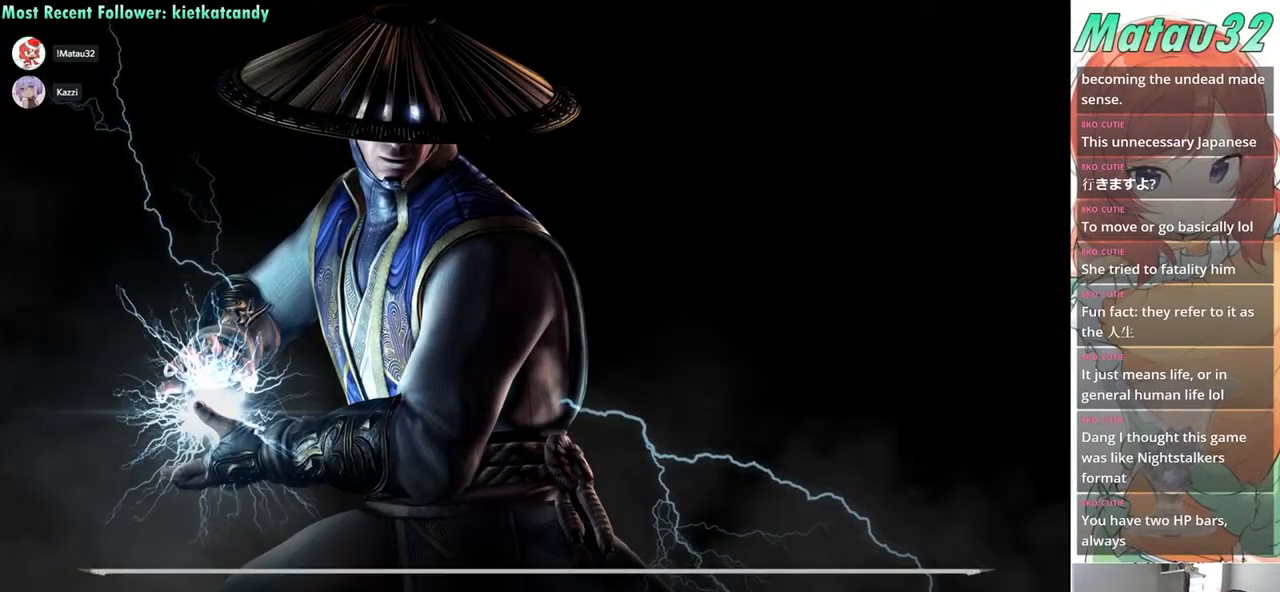
{"buttons": ["DPAD_DOWN"], "events": [[17, "DPAD_LEFT", "down"], [100, "DPAD_DOWN", "up"], [283, "DPAD_DOWN", "down"], [483, "DPAD_LEFT", "up"]]}
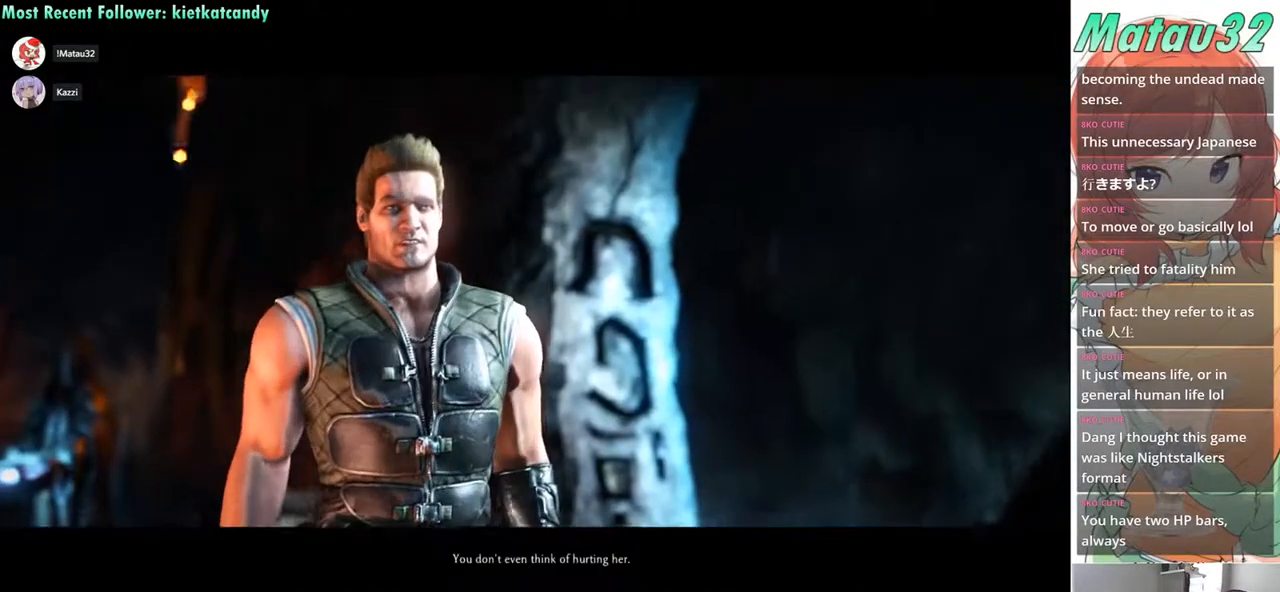
{"buttons": [], "events": [[133, "DPAD_DOWN", "up"], [133, "DPAD_RIGHT", "down"], [350, "DPAD_RIGHT", "up"]]}
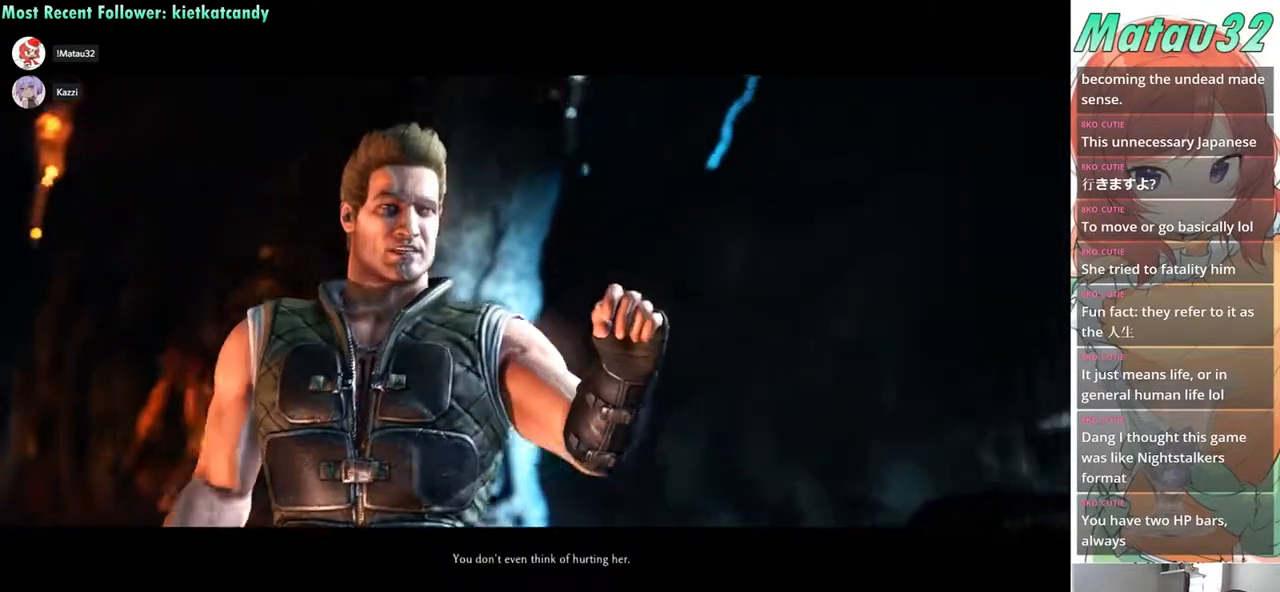
{"buttons": [], "events": [[250, "START", "down"], [350, "START", "up"]]}
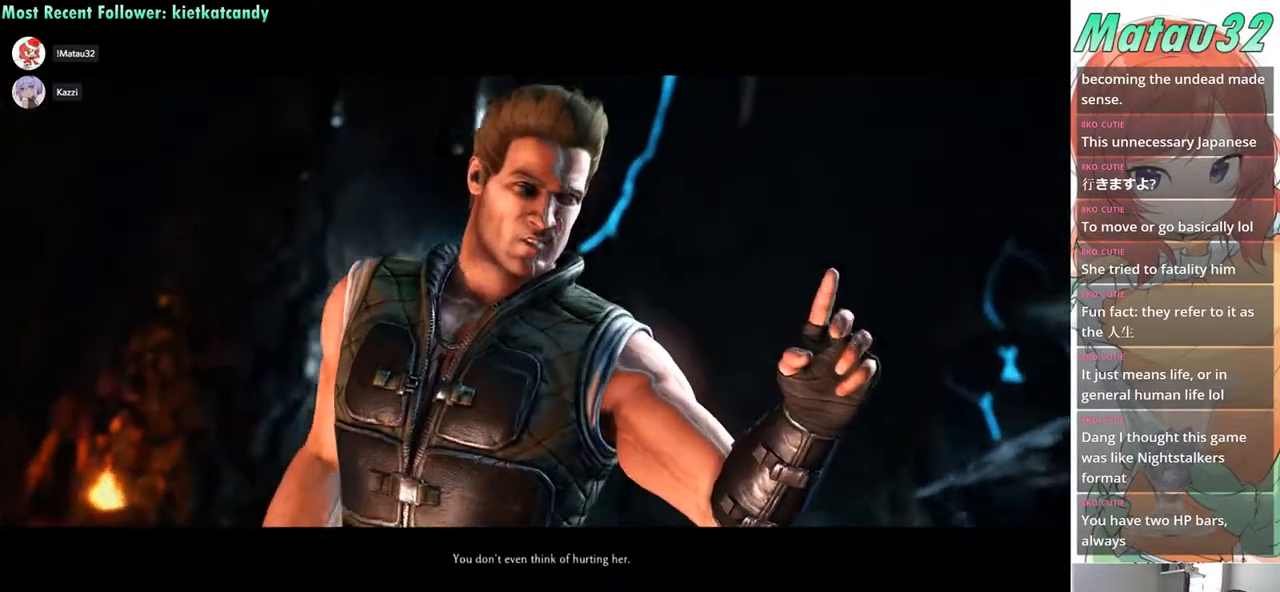
{"buttons": [], "events": [[367, "START", "down"], [483, "START", "up"]]}
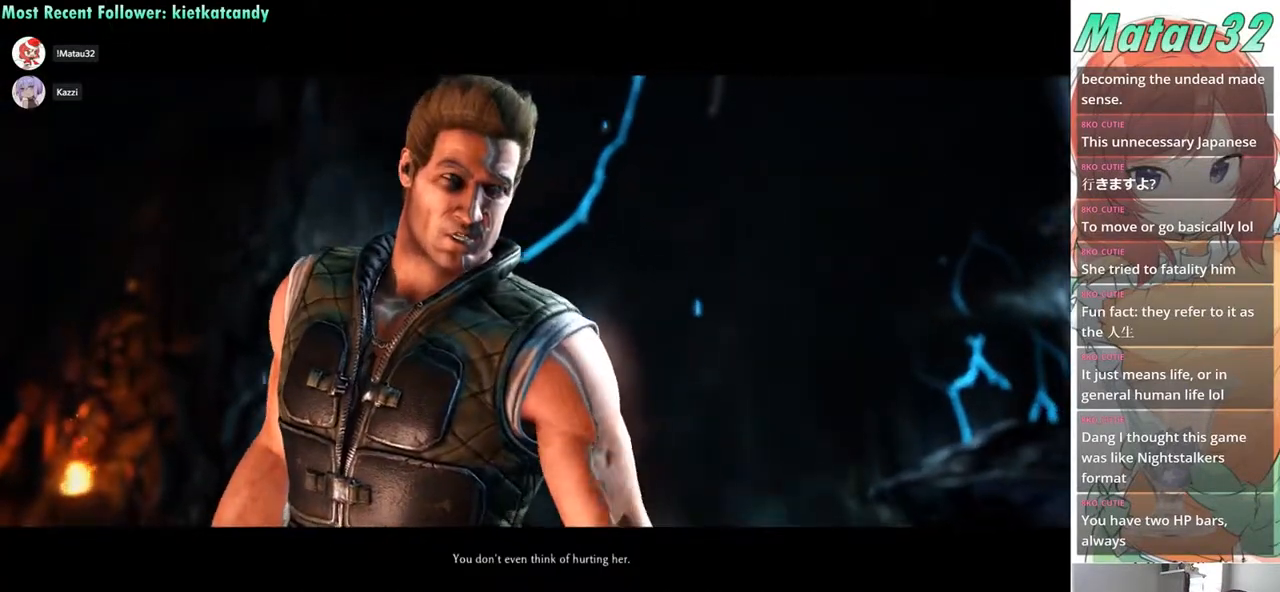
{"buttons": ["CROSS"], "events": [[233, "CROSS", "down"], [317, "CROSS", "up"], [433, "CROSS", "down"]]}
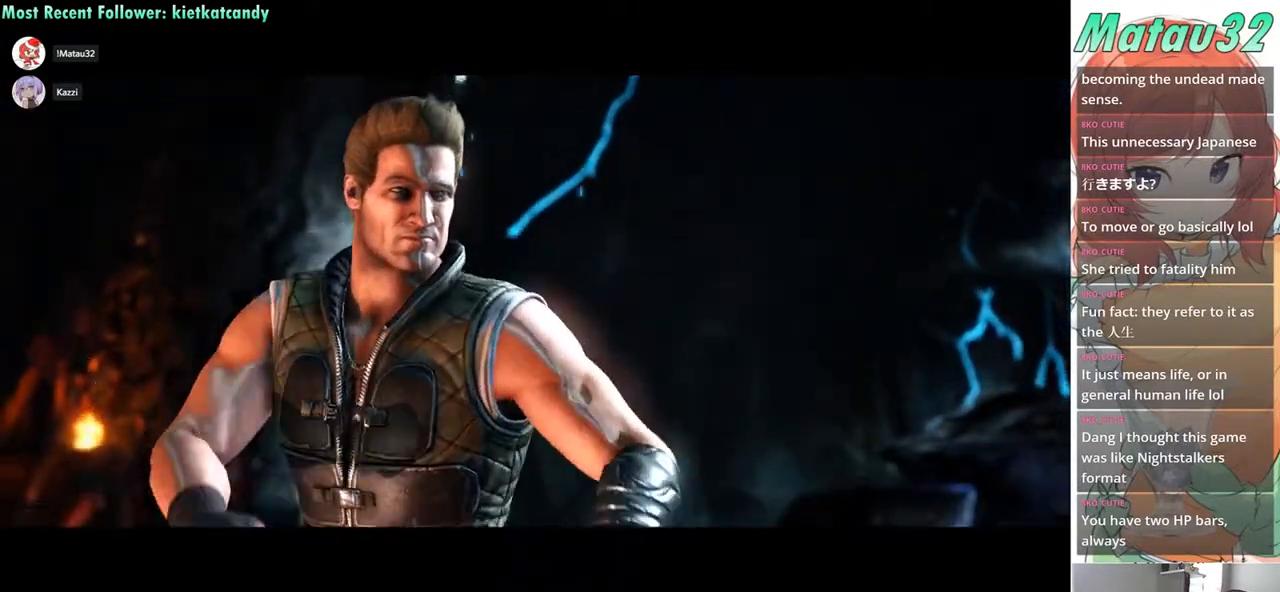
{"buttons": ["CROSS", "SQUARE", "R1"], "events": [[17, "CROSS", "up"], [133, "R1", "down"], [133, "TRIANGLE", "down"], [167, "SQUARE", "down"], [183, "R1", "up"], [200, "TRIANGLE", "up"], [217, "SQUARE", "up"], [350, "R1", "down"], [350, "SQUARE", "down"], [367, "TRIANGLE", "down"], [383, "CROSS", "down"], [500, "TRIANGLE", "up"]]}
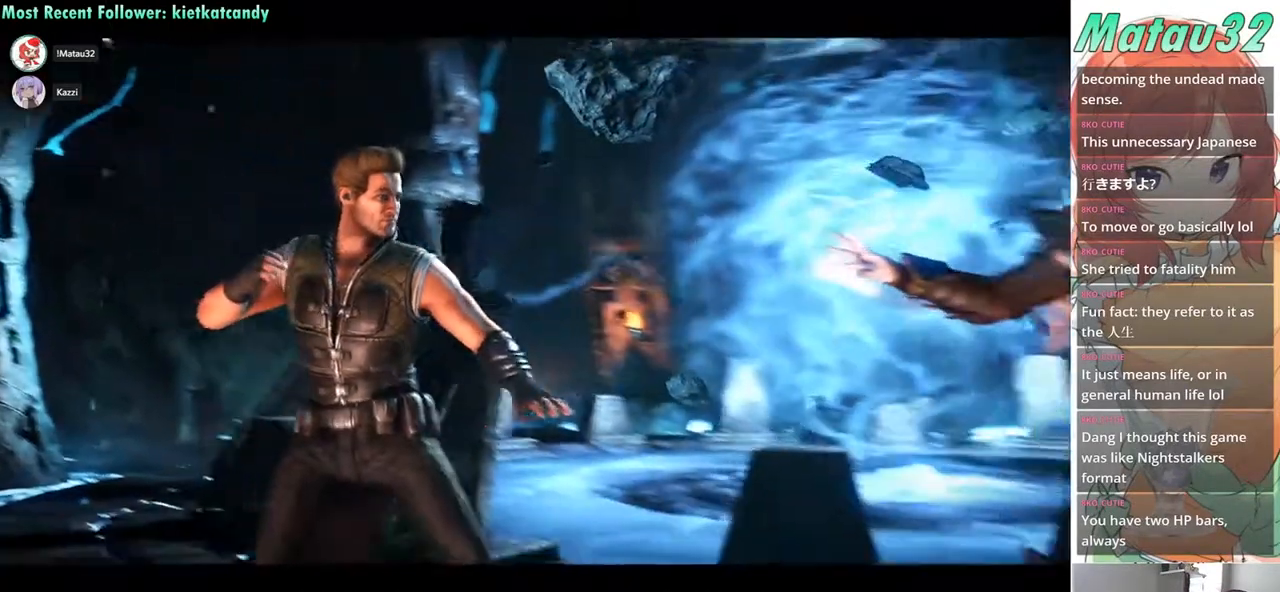
{"buttons": ["DPAD_UP", "DPAD_RIGHT"], "events": [[17, "R1", "up"], [17, "SQUARE", "up"], [83, "CROSS", "up"], [183, "DPAD_RIGHT", "down"], [267, "DPAD_UP", "down"]]}
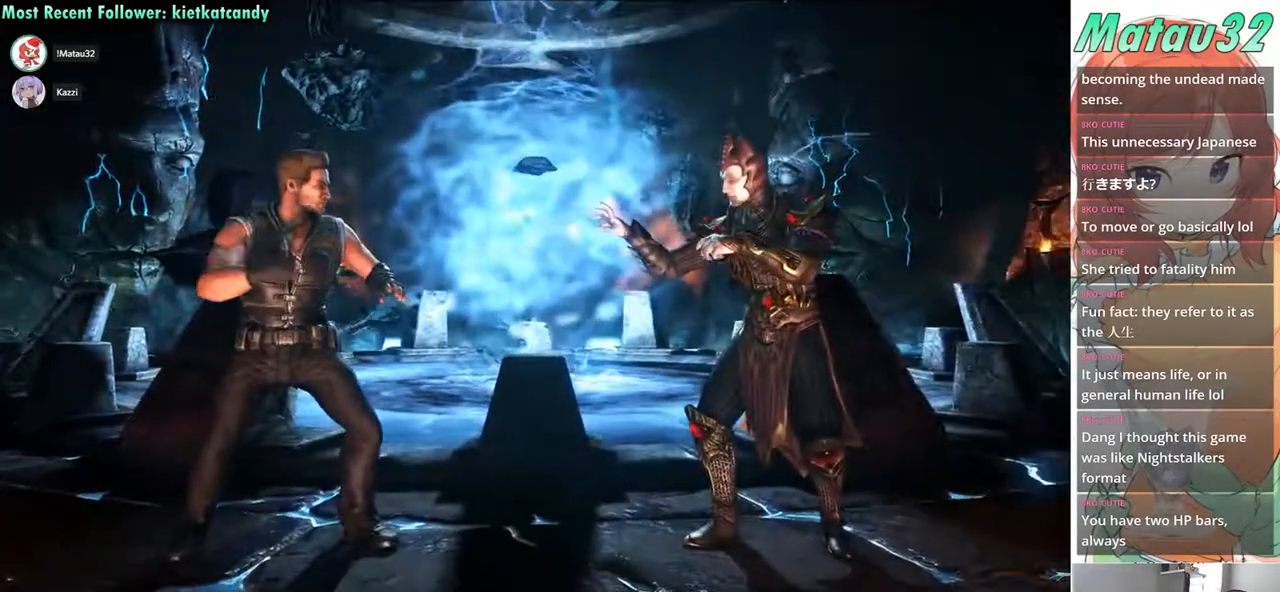
{"buttons": [], "events": [[367, "DPAD_UP", "up"], [400, "DPAD_RIGHT", "up"], [400, "TRIANGLE", "down"], [500, "TRIANGLE", "up"]]}
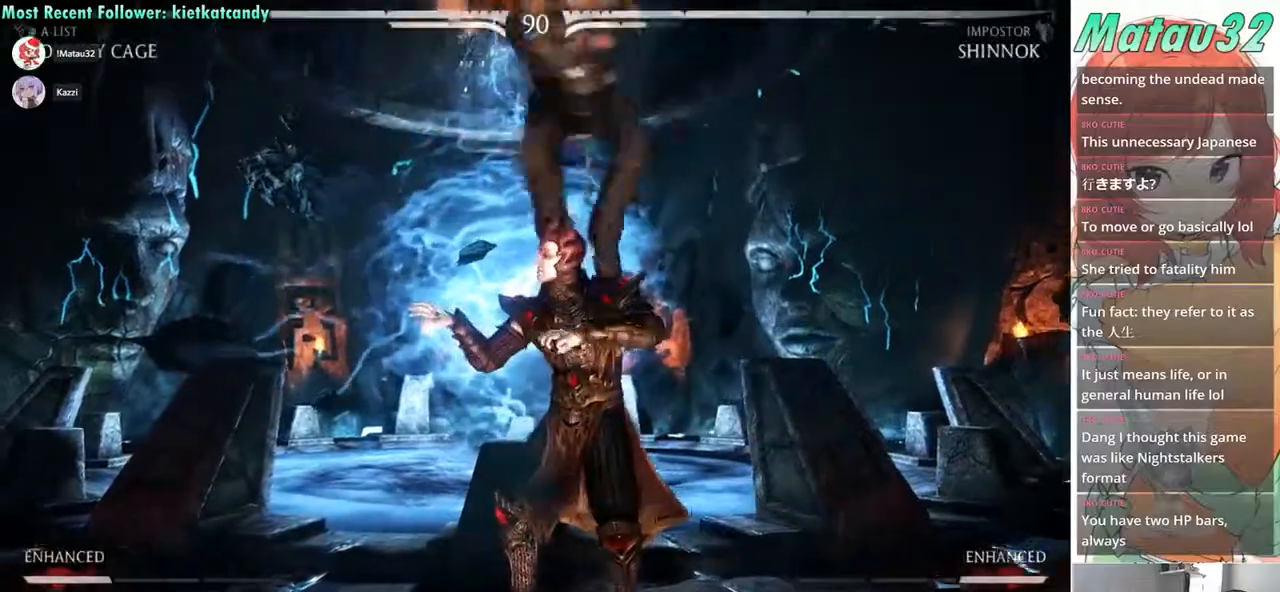
{"buttons": ["SQUARE", "DPAD_LEFT"], "events": [[100, "DPAD_LEFT", "down"], [150, "DPAD_DOWN", "down"], [167, "SQUARE", "down"], [267, "SQUARE", "up"], [300, "DPAD_DOWN", "up"], [333, "SQUARE", "down"], [400, "SQUARE", "up"], [400, "TRIANGLE", "down"], [467, "TRIANGLE", "up"], [483, "SQUARE", "down"]]}
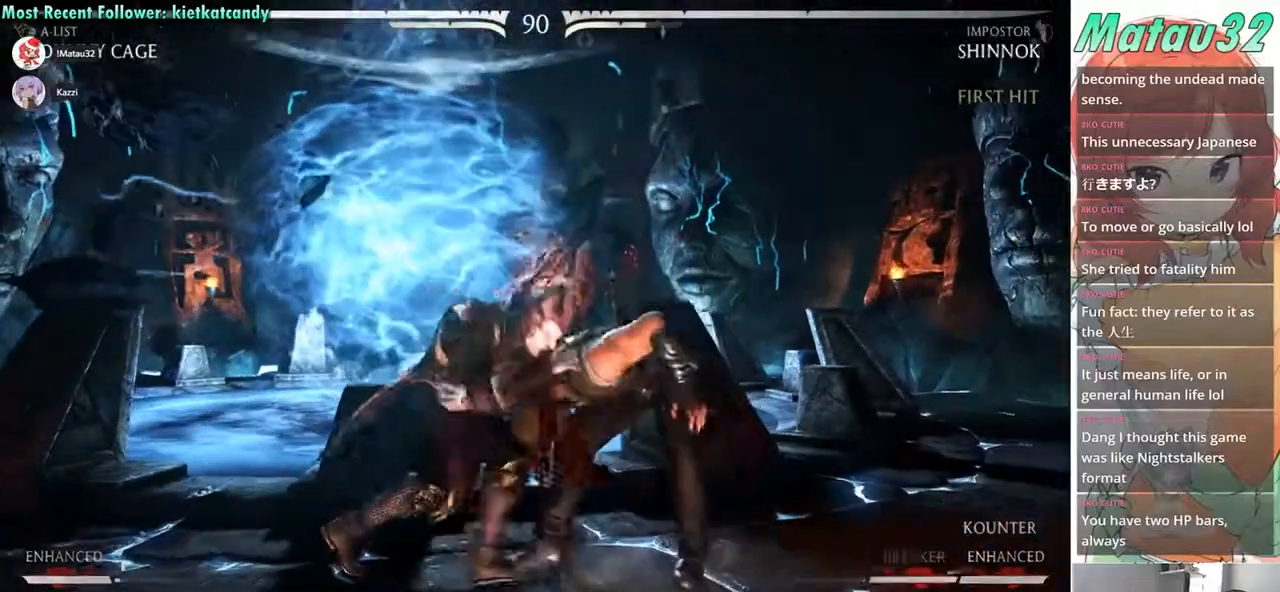
{"buttons": ["R2", "DPAD_DOWN", "DPAD_RIGHT"], "events": [[33, "DPAD_LEFT", "up"], [33, "TRIANGLE", "down"], [50, "SQUARE", "up"], [117, "SQUARE", "down"], [117, "TRIANGLE", "up"], [183, "SQUARE", "up"], [183, "TRIANGLE", "down"], [233, "SQUARE", "down"], [250, "TRIANGLE", "up"], [267, "DPAD_RIGHT", "down"], [283, "DPAD_DOWN", "down"], [383, "R2", "down"], [383, "SQUARE", "up"]]}
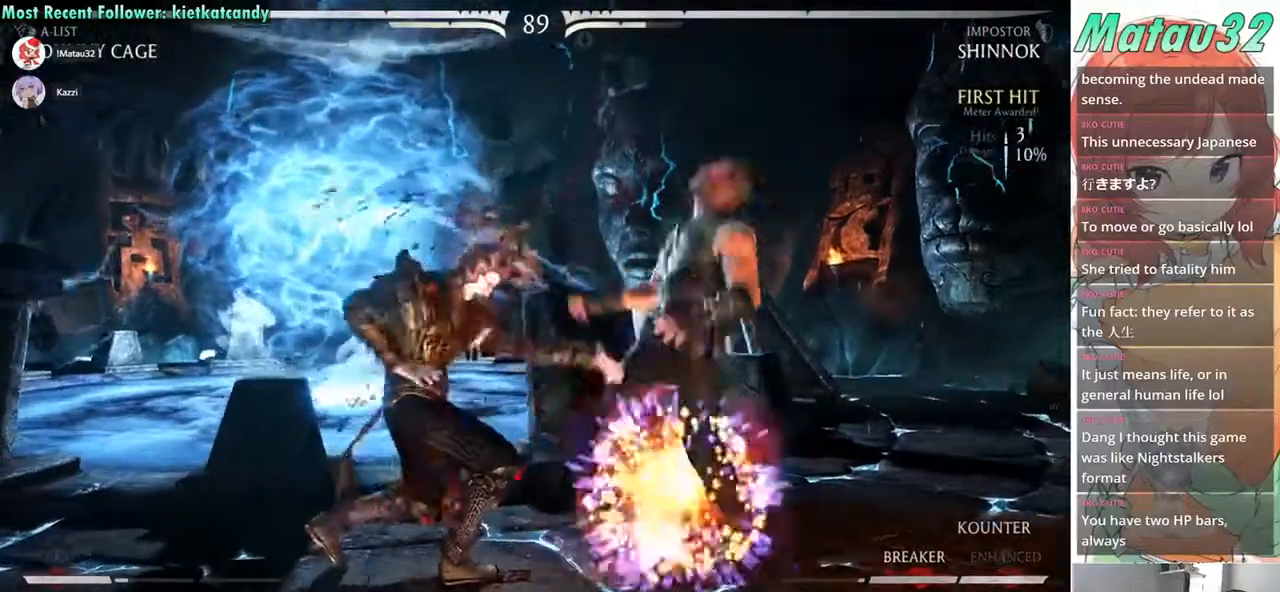
{"buttons": ["SQUARE", "TRIANGLE", "DPAD_DOWN", "DPAD_RIGHT"], "events": [[383, "TRIANGLE", "down"], [417, "SQUARE", "down"], [433, "R2", "up"]]}
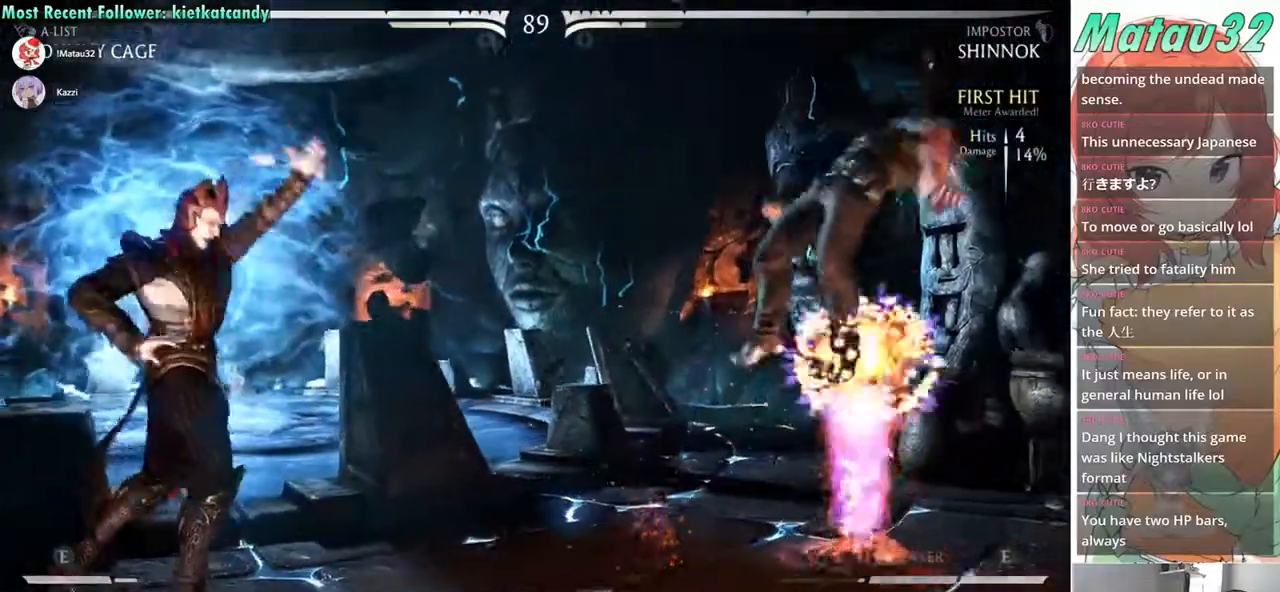
{"buttons": ["R2", "DPAD_RIGHT"], "events": [[67, "SQUARE", "up"], [117, "R2", "down"], [233, "TRIANGLE", "up"], [250, "SQUARE", "down"], [283, "R2", "up"], [283, "TRIANGLE", "down"], [333, "R2", "down"], [367, "DPAD_DOWN", "up"], [367, "SQUARE", "up"], [417, "TRIANGLE", "up"]]}
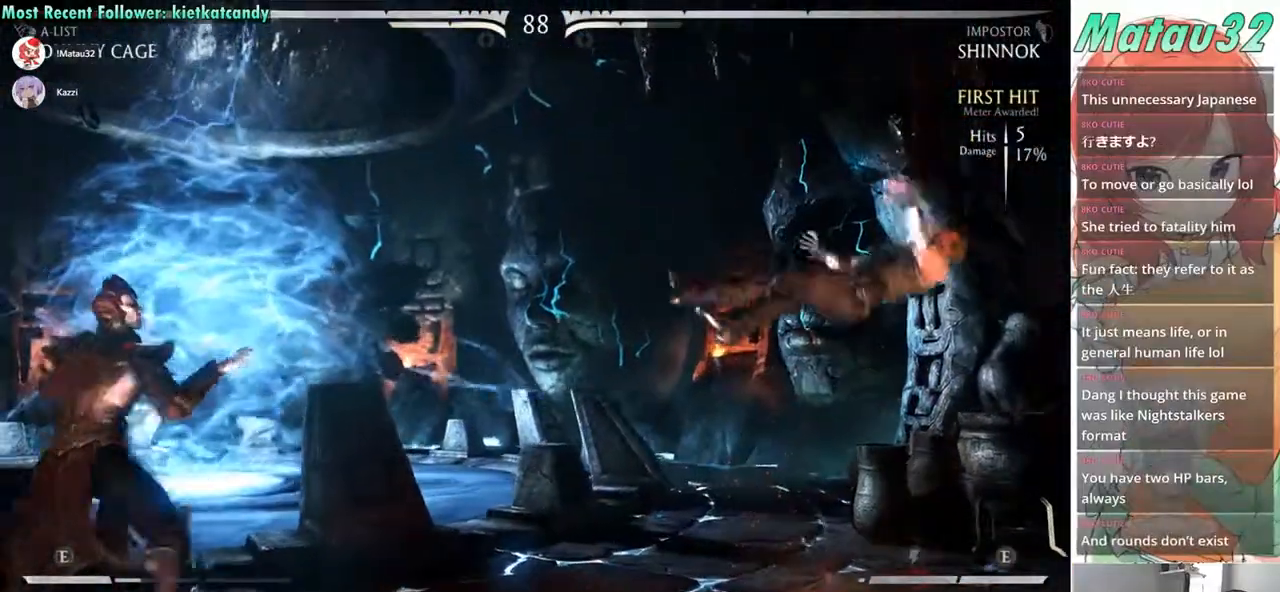
{"buttons": ["DPAD_RIGHT"], "events": [[67, "DPAD_DOWN", "down"], [350, "DPAD_DOWN", "up"], [350, "DPAD_RIGHT", "up"], [383, "R2", "up"], [483, "DPAD_RIGHT", "down"]]}
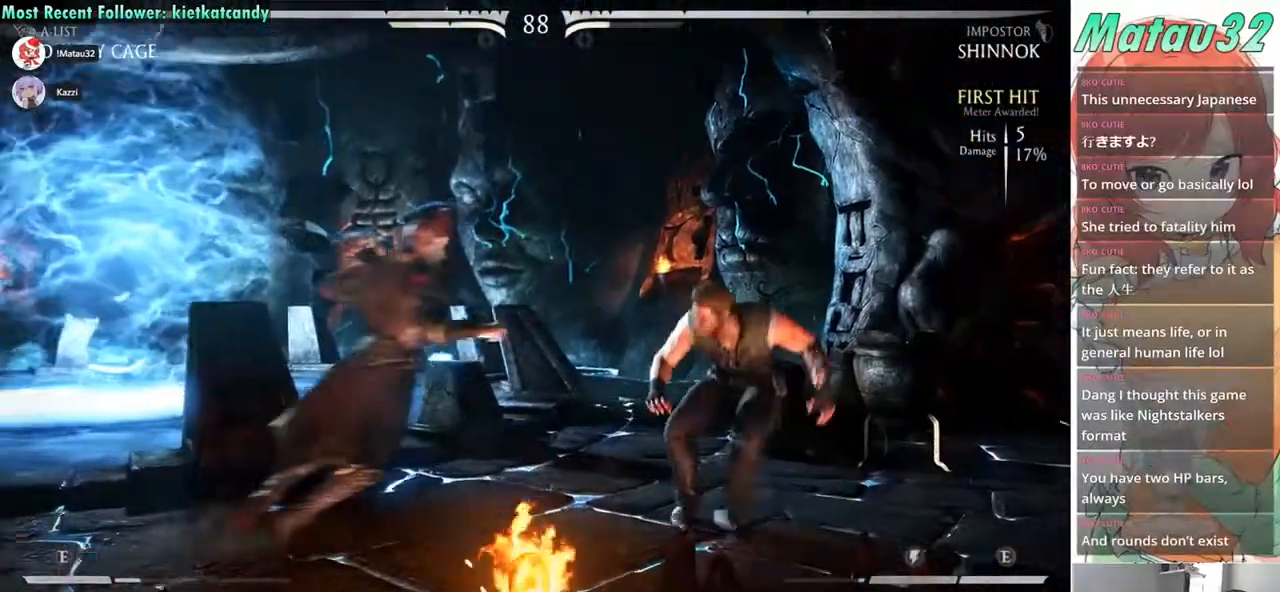
{"buttons": ["CIRCLE", "DPAD_DOWN", "DPAD_RIGHT"], "events": [[33, "DPAD_RIGHT", "up"], [67, "DPAD_LEFT", "down"], [83, "CIRCLE", "down"], [117, "DPAD_LEFT", "up"], [133, "DPAD_RIGHT", "down"], [150, "CIRCLE", "up"], [183, "DPAD_RIGHT", "up"], [200, "DPAD_LEFT", "down"], [217, "CIRCLE", "down"], [267, "DPAD_LEFT", "up"], [283, "CIRCLE", "up"], [317, "DPAD_RIGHT", "down"], [367, "CIRCLE", "down"], [450, "CIRCLE", "up"], [483, "DPAD_DOWN", "down"], [500, "CIRCLE", "down"]]}
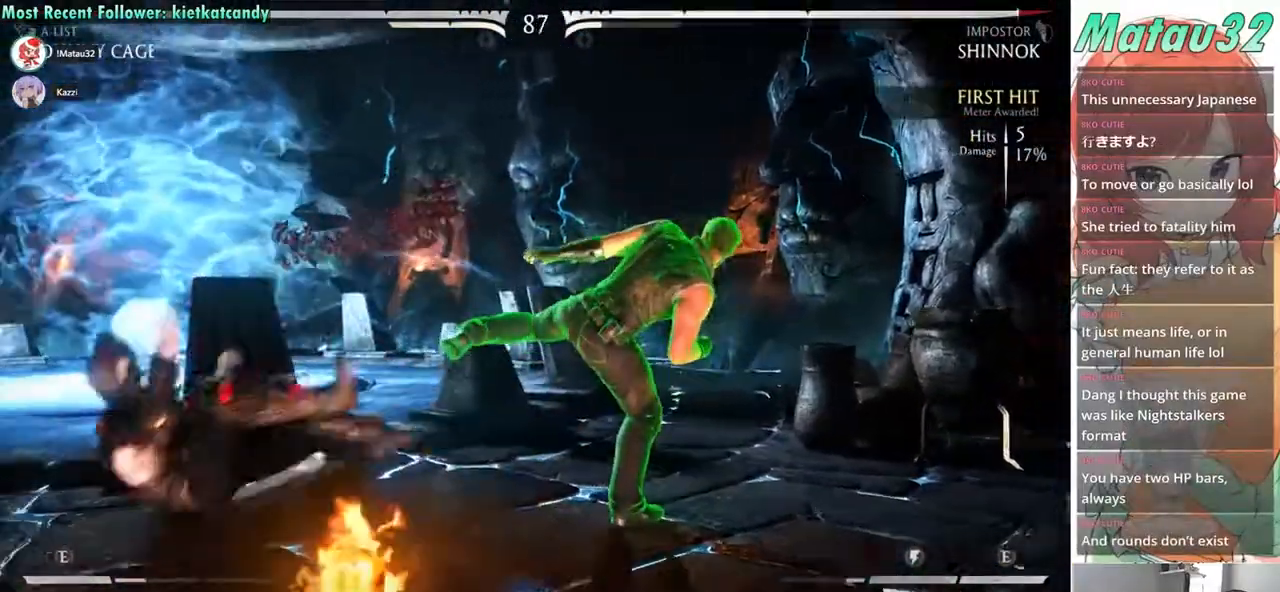
{"buttons": ["DPAD_DOWN", "DPAD_RIGHT"], "events": [[50, "DPAD_RIGHT", "up"], [83, "DPAD_DOWN", "up"], [117, "CIRCLE", "up"], [433, "DPAD_DOWN", "down"], [483, "DPAD_RIGHT", "down"]]}
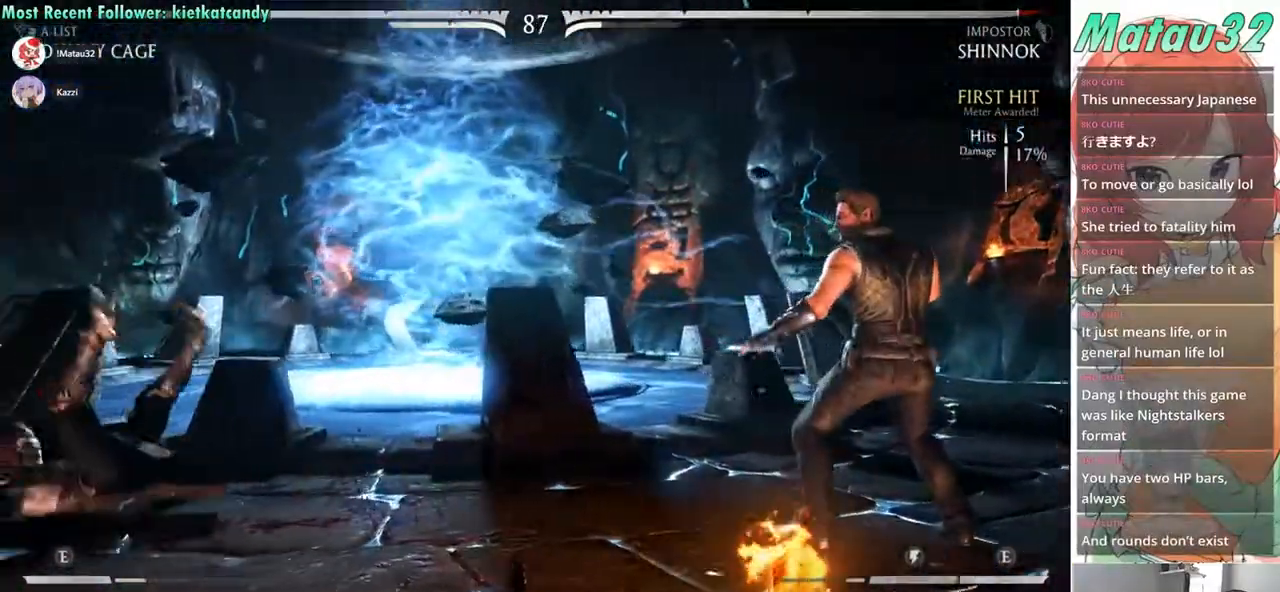
{"buttons": ["DPAD_RIGHT"], "events": [[17, "DPAD_DOWN", "up"], [50, "TRIANGLE", "down"], [83, "DPAD_RIGHT", "up"], [133, "TRIANGLE", "up"], [167, "DPAD_DOWN", "down"], [217, "DPAD_RIGHT", "down"], [250, "DPAD_DOWN", "up"], [283, "TRIANGLE", "down"], [317, "DPAD_RIGHT", "up"], [350, "TRIANGLE", "up"], [417, "DPAD_RIGHT", "down"]]}
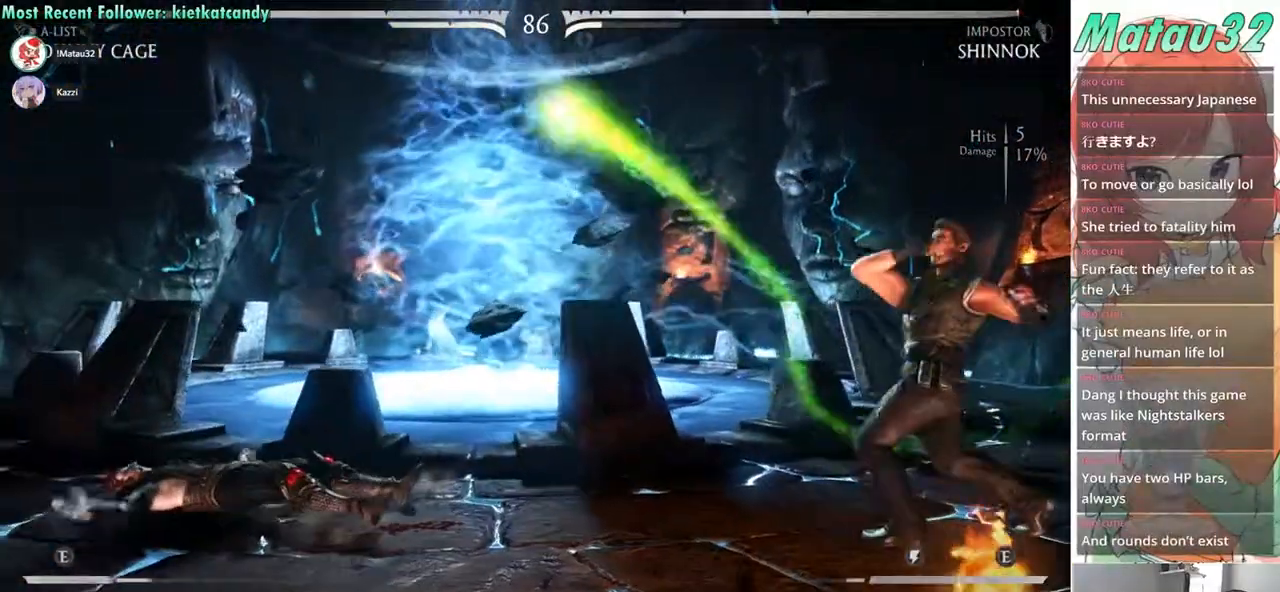
{"buttons": ["SQUARE", "DPAD_DOWN"], "events": [[83, "DPAD_RIGHT", "up"], [283, "DPAD_DOWN", "down"], [350, "DPAD_RIGHT", "down"], [367, "DPAD_DOWN", "up"], [417, "DPAD_RIGHT", "up"], [467, "DPAD_DOWN", "down"], [483, "SQUARE", "down"]]}
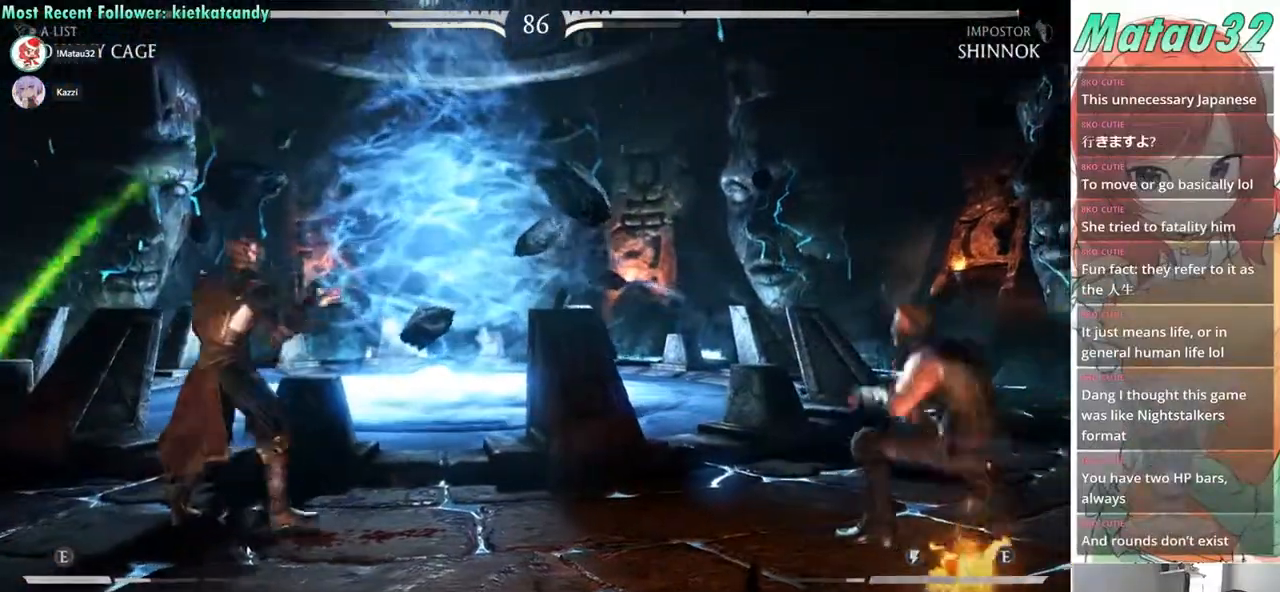
{"buttons": ["DPAD_RIGHT"], "events": [[17, "DPAD_RIGHT", "down"], [33, "DPAD_DOWN", "up"], [67, "SQUARE", "up"], [83, "DPAD_RIGHT", "up"], [167, "DPAD_DOWN", "down"], [200, "DPAD_RIGHT", "down"], [233, "DPAD_DOWN", "up"], [250, "SQUARE", "down"], [283, "DPAD_RIGHT", "up"], [333, "SQUARE", "up"], [417, "DPAD_DOWN", "down"], [450, "DPAD_RIGHT", "down"], [500, "DPAD_DOWN", "up"]]}
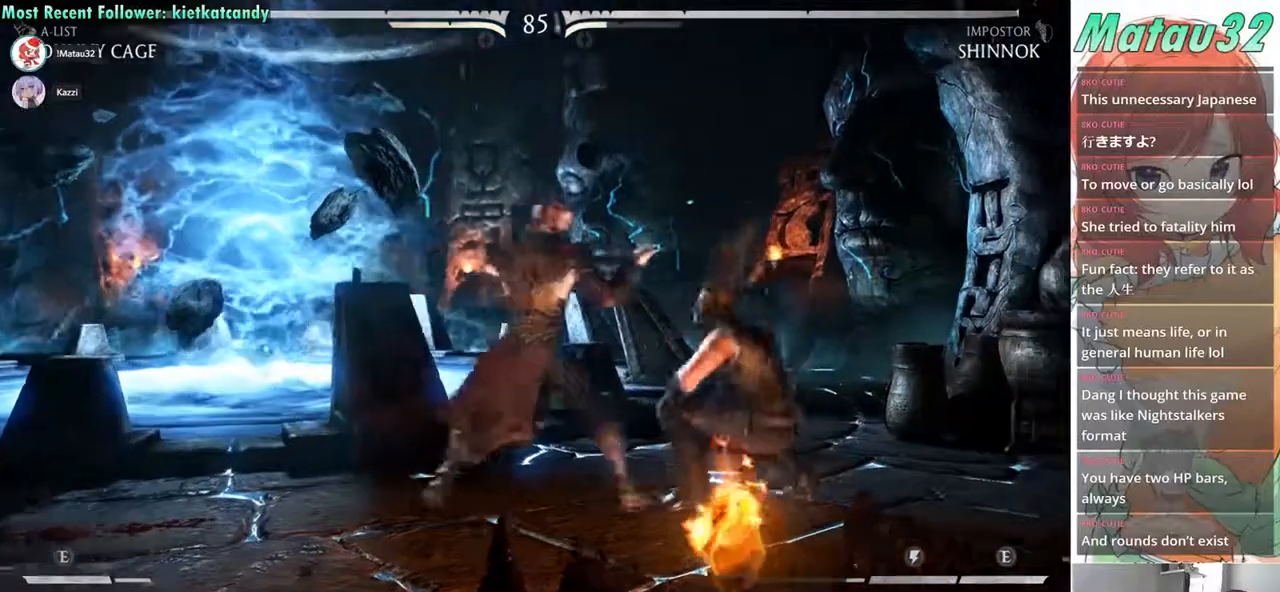
{"buttons": ["DPAD_DOWN", "DPAD_RIGHT"], "events": [[50, "SQUARE", "down"], [133, "SQUARE", "up"], [333, "DPAD_DOWN", "down"], [367, "SQUARE", "down"], [467, "SQUARE", "up"]]}
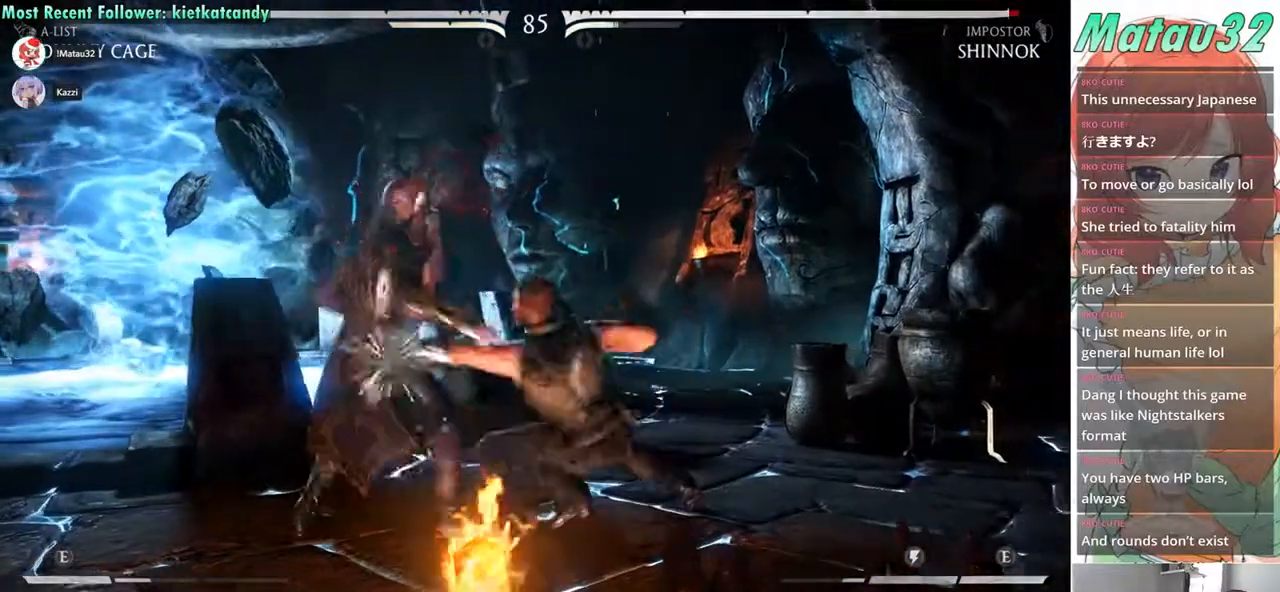
{"buttons": ["SQUARE", "DPAD_LEFT"], "events": [[33, "SQUARE", "down"], [133, "SQUARE", "up"], [233, "SQUARE", "down"], [250, "DPAD_RIGHT", "up"], [267, "DPAD_DOWN", "up"], [283, "SQUARE", "up"], [283, "TRIANGLE", "down"], [367, "SQUARE", "down"], [367, "TRIANGLE", "up"], [433, "TRIANGLE", "down"], [450, "SQUARE", "up"], [467, "DPAD_LEFT", "down"], [500, "SQUARE", "down"], [500, "TRIANGLE", "up"]]}
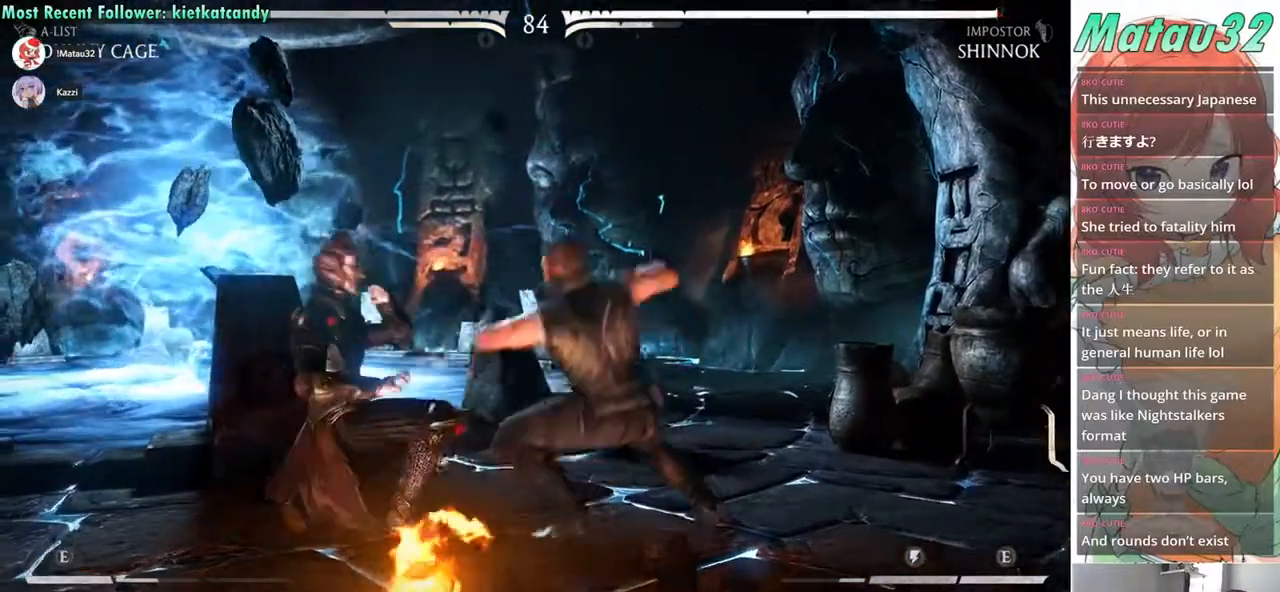
{"buttons": ["DPAD_LEFT"], "events": [[67, "SQUARE", "up"], [67, "TRIANGLE", "down"], [133, "SQUARE", "down"], [150, "TRIANGLE", "up"], [217, "SQUARE", "up"], [217, "TRIANGLE", "down"], [283, "SQUARE", "down"], [300, "TRIANGLE", "up"], [350, "SQUARE", "up"], [350, "TRIANGLE", "down"], [433, "SQUARE", "down"], [433, "TRIANGLE", "up"], [500, "SQUARE", "up"]]}
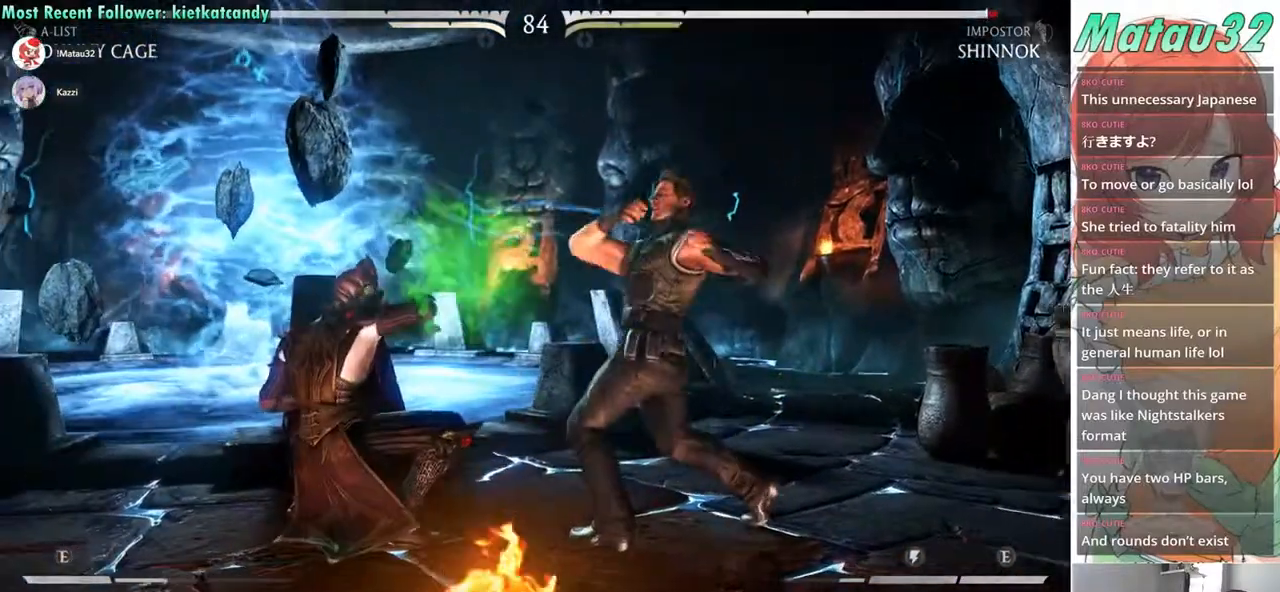
{"buttons": ["SQUARE", "DPAD_DOWN", "DPAD_RIGHT"], "events": [[33, "TRIANGLE", "down"], [67, "DPAD_LEFT", "up"], [83, "TRIANGLE", "up"], [250, "DPAD_RIGHT", "down"], [250, "SQUARE", "down"], [333, "DPAD_DOWN", "down"], [367, "SQUARE", "up"], [450, "SQUARE", "down"]]}
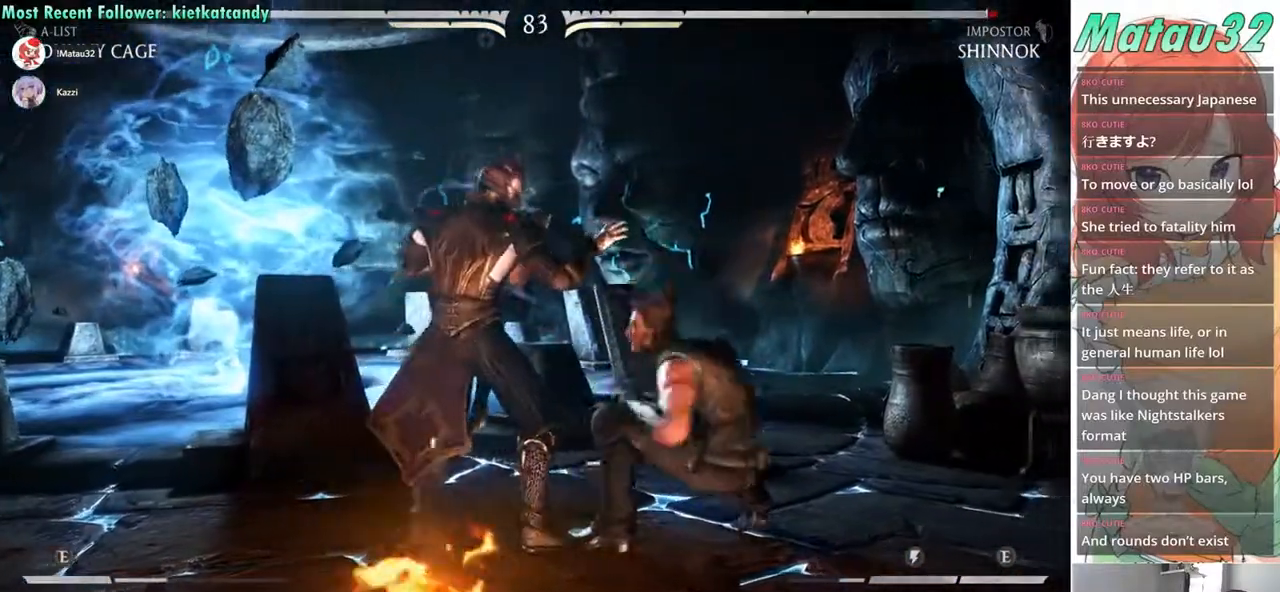
{"buttons": ["SQUARE", "DPAD_RIGHT"], "events": [[17, "TRIANGLE", "down"], [33, "SQUARE", "up"], [117, "SQUARE", "down"], [150, "TRIANGLE", "up"], [233, "SQUARE", "up"], [283, "DPAD_DOWN", "up"], [283, "DPAD_RIGHT", "up"], [400, "DPAD_RIGHT", "down"], [433, "SQUARE", "down"]]}
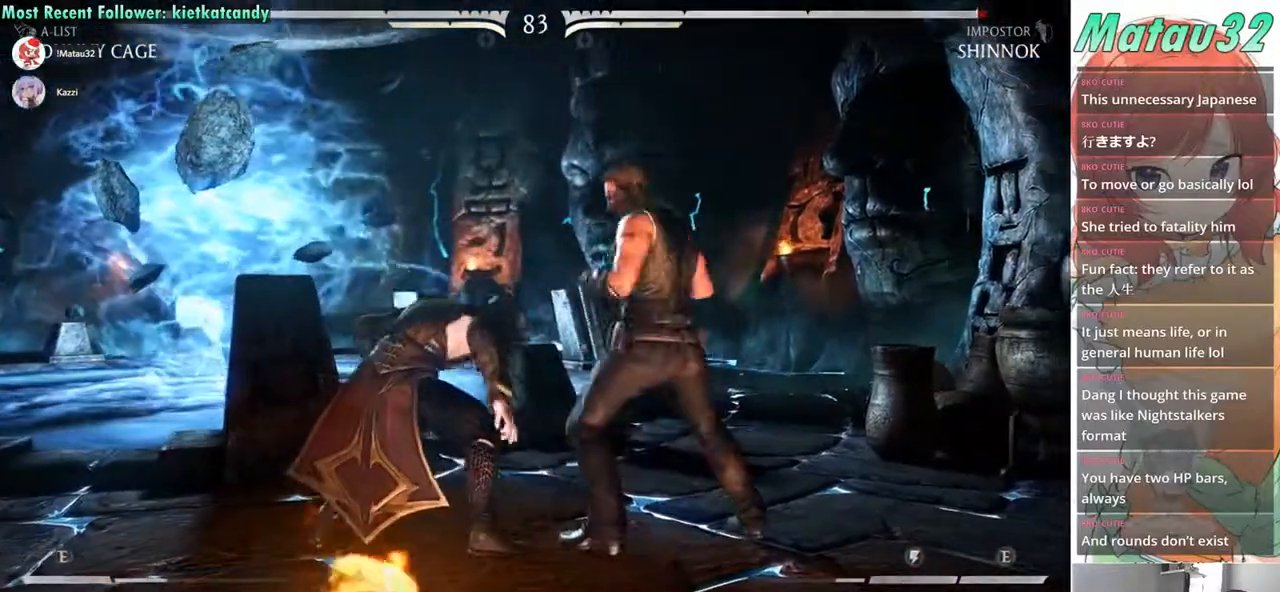
{"buttons": ["SQUARE", "DPAD_DOWN", "DPAD_RIGHT"], "events": [[17, "DPAD_DOWN", "down"], [33, "DPAD_RIGHT", "up"], [33, "SQUARE", "up"], [83, "DPAD_RIGHT", "down"], [117, "SQUARE", "down"], [150, "DPAD_DOWN", "up"], [200, "SQUARE", "up"], [233, "DPAD_LEFT", "down"], [233, "DPAD_RIGHT", "up"], [300, "SQUARE", "down"], [333, "DPAD_LEFT", "up"], [350, "DPAD_RIGHT", "down"], [383, "SQUARE", "up"], [383, "TRIANGLE", "down"], [433, "DPAD_DOWN", "down"], [467, "SQUARE", "down"], [500, "TRIANGLE", "up"]]}